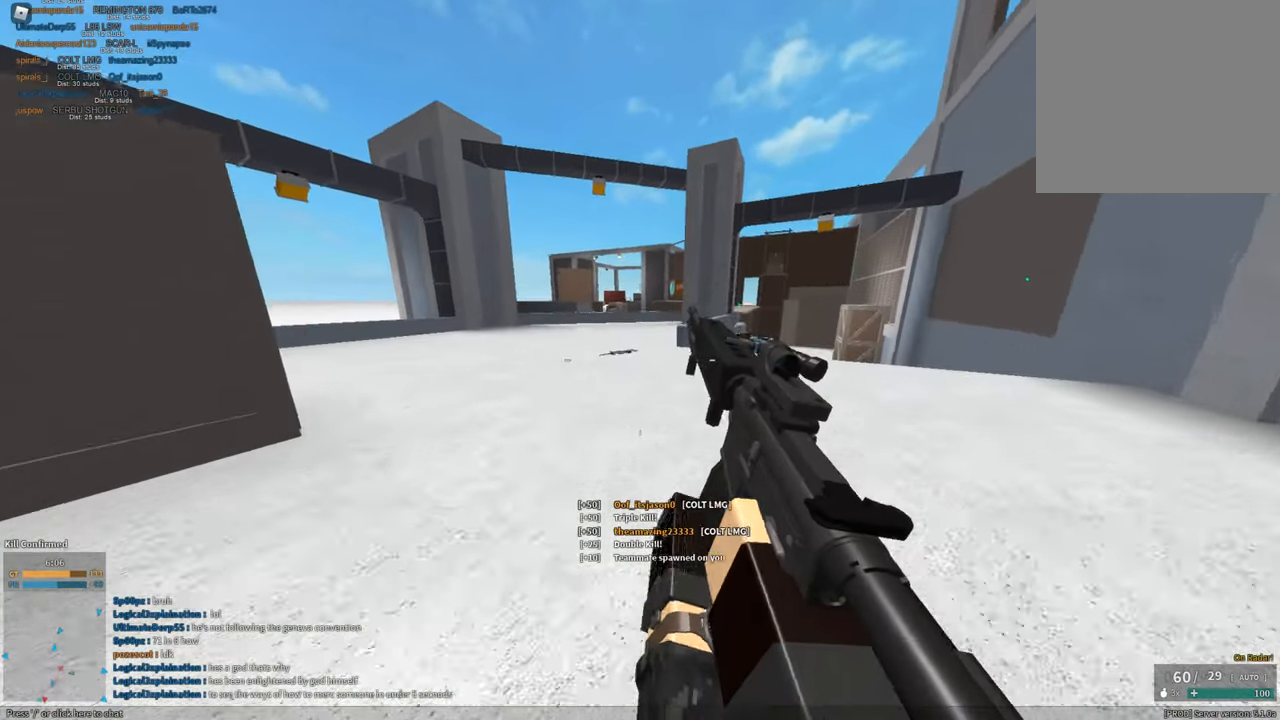
Gameplay with keyboard and mouse; each line is a JSON object with the keys and mouse buttons held at the frame after it. "events" lists presses ("down") and releases ("up") of "1", "2", "3", "a", "c", "ctrl", "d", "e", "f", "g", "h", "q", "r", "s", "shift", "space", "t", "tab", "v", "w", "x", "z", "mouse_left" and "mouse_right" between this image and that frame as [ms after this image, input, new state], when the widget could be followed in between. "mouse_left", "mouse_right" = the "left", "right" buttons of the "mouse" list. No other keys are recorded. Mouse movement is not recorded.
{"keys": ["c", "ctrl", "shift", "w"], "mouse": ["right"], "events": [[417, "c", "down"], [417, "ctrl", "down"], [467, "mouse_right", "down"]]}
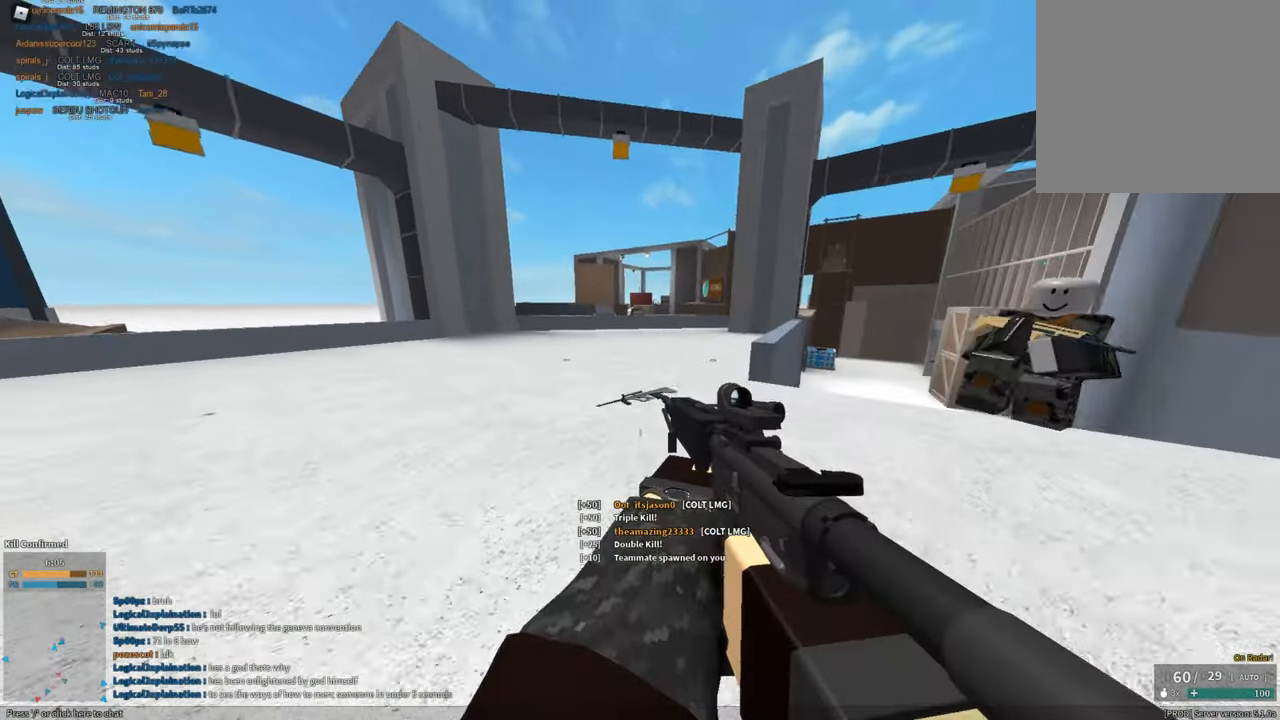
{"keys": ["d", "shift", "space", "w"], "mouse": [], "events": [[67, "c", "up"], [67, "ctrl", "up"], [67, "mouse_right", "up"], [67, "shift", "up"], [200, "shift", "down"], [300, "d", "down"], [350, "space", "down"]]}
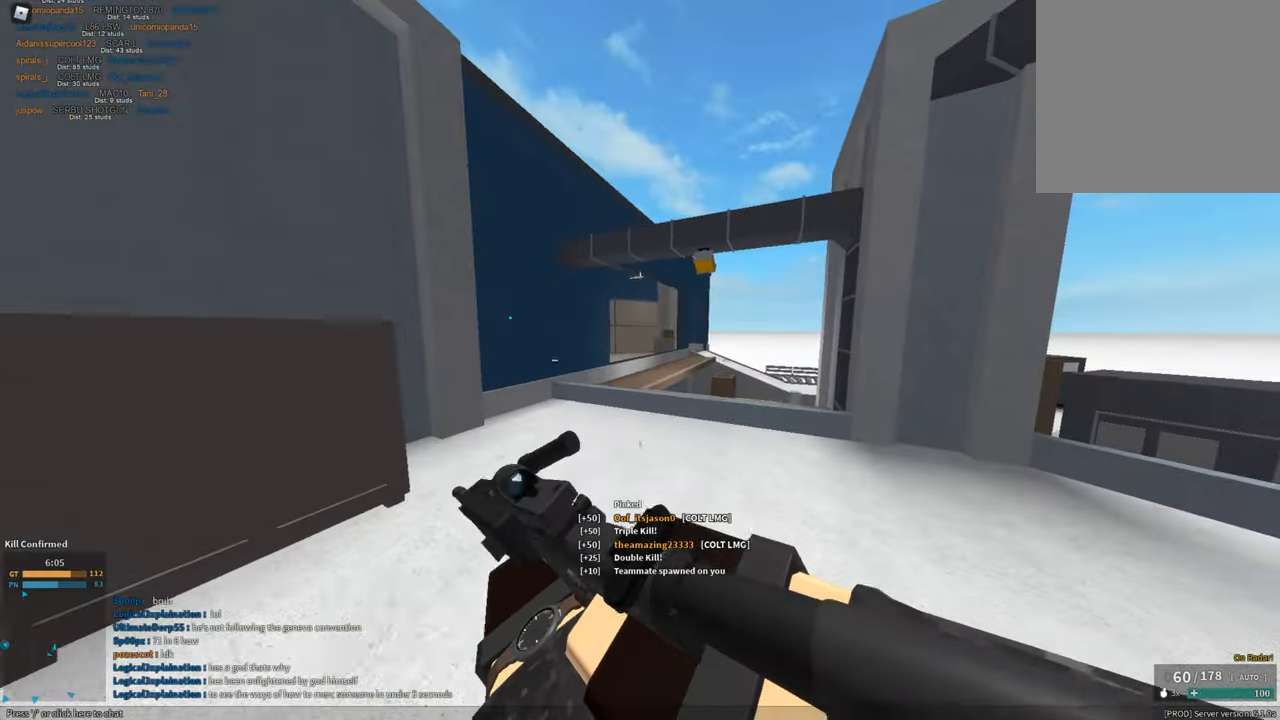
{"keys": ["shift", "w"], "mouse": [], "events": [[33, "space", "up"], [500, "d", "up"]]}
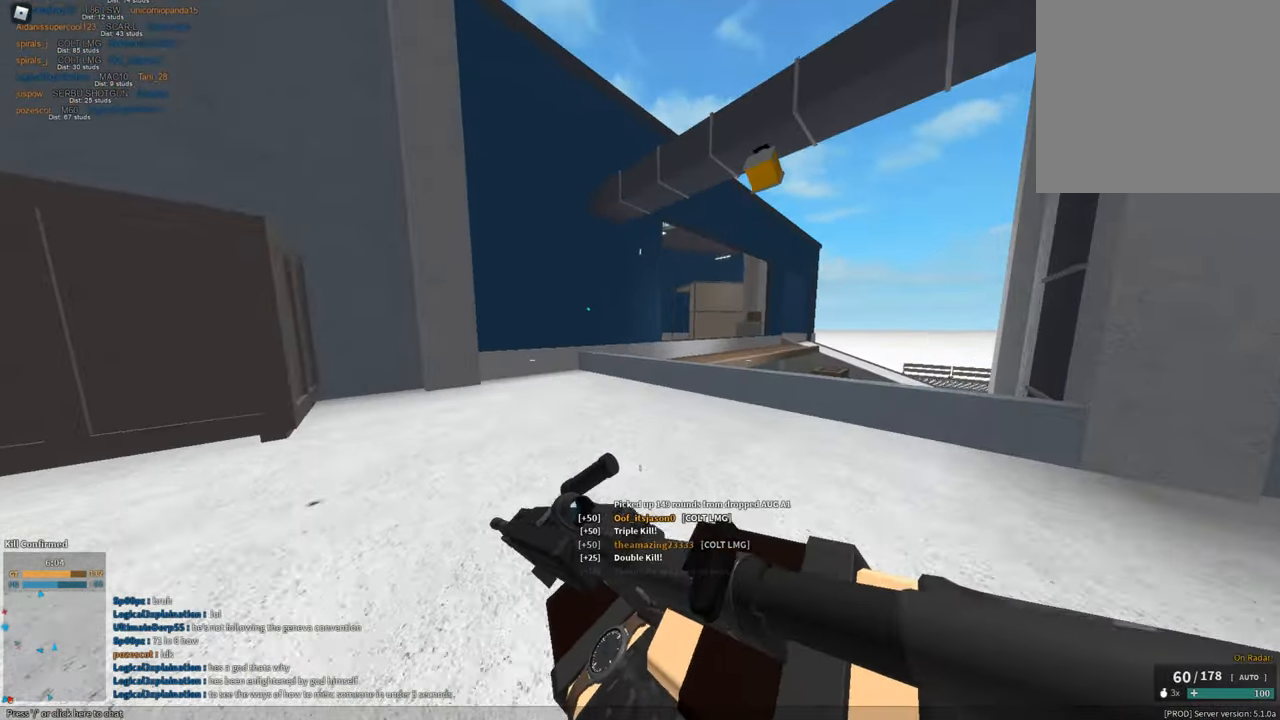
{"keys": [], "mouse": [], "events": [[368, "c", "down"], [468, "c", "up"], [468, "shift", "up"], [468, "w", "up"]]}
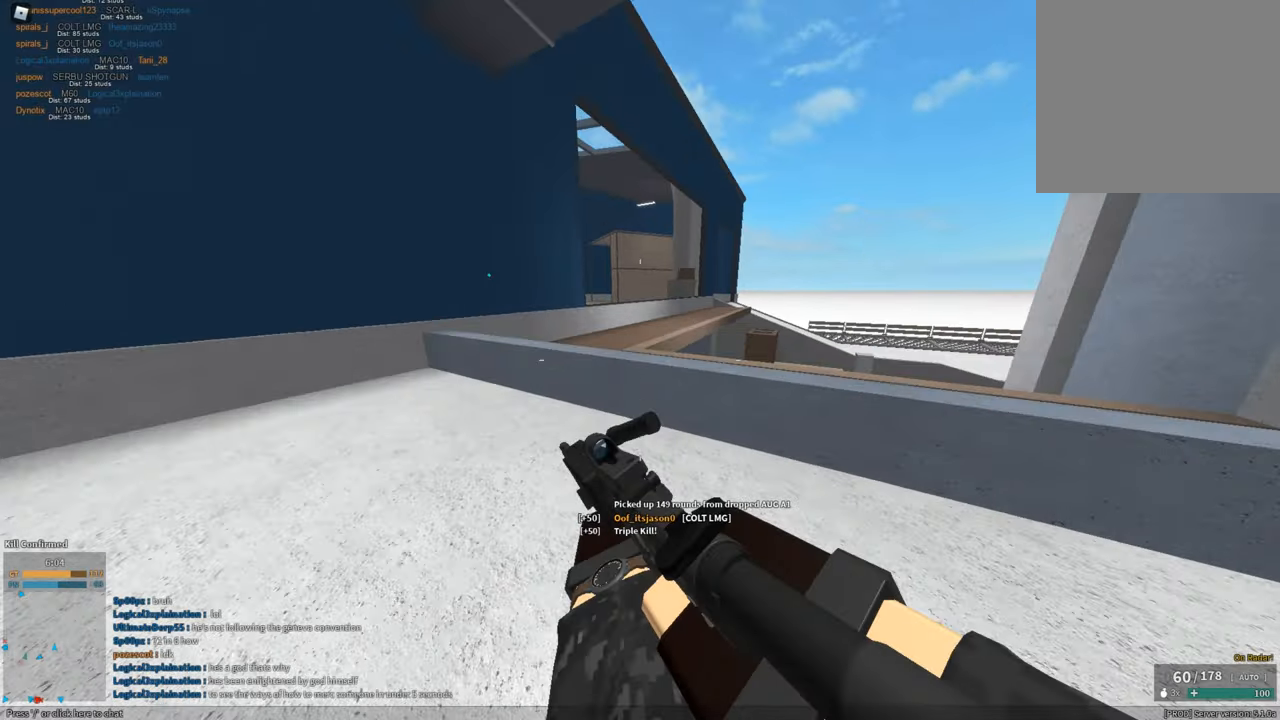
{"keys": ["shift", "w"], "mouse": [], "events": [[117, "shift", "down"], [117, "w", "down"], [150, "space", "down"], [350, "space", "up"]]}
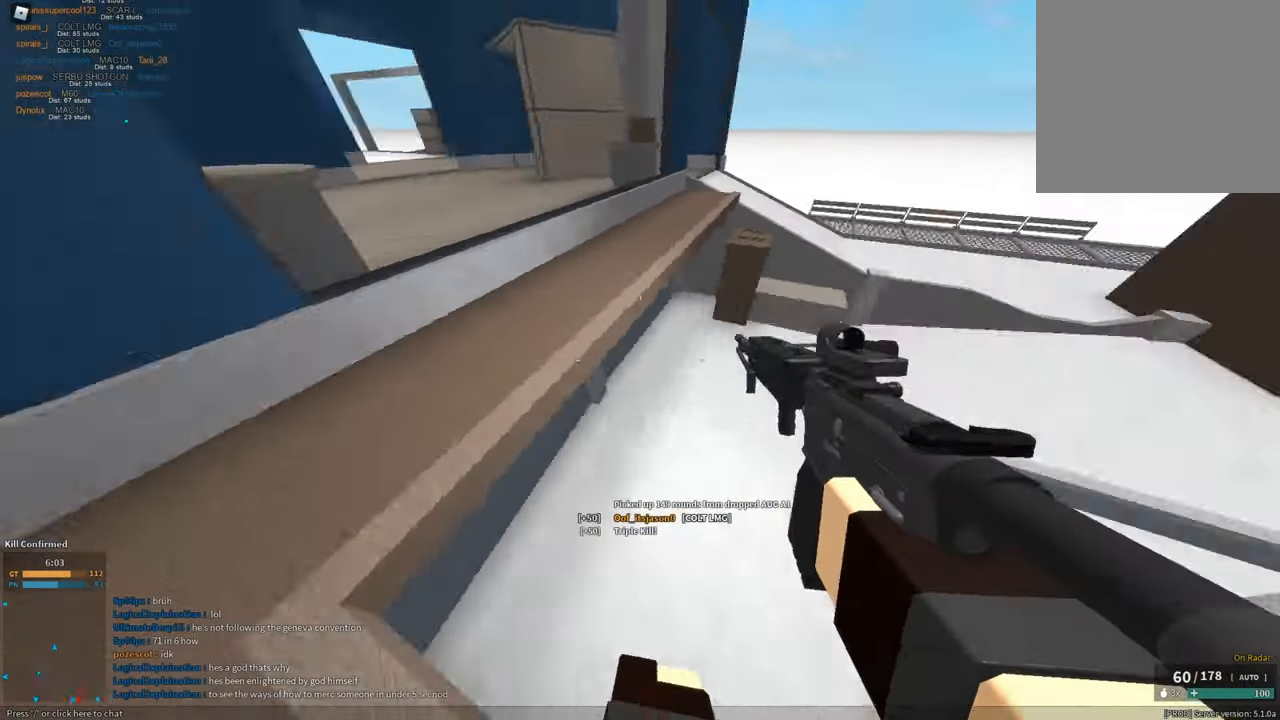
{"keys": ["shift", "w"], "mouse": [], "events": [[83, "d", "down"], [317, "d", "up"]]}
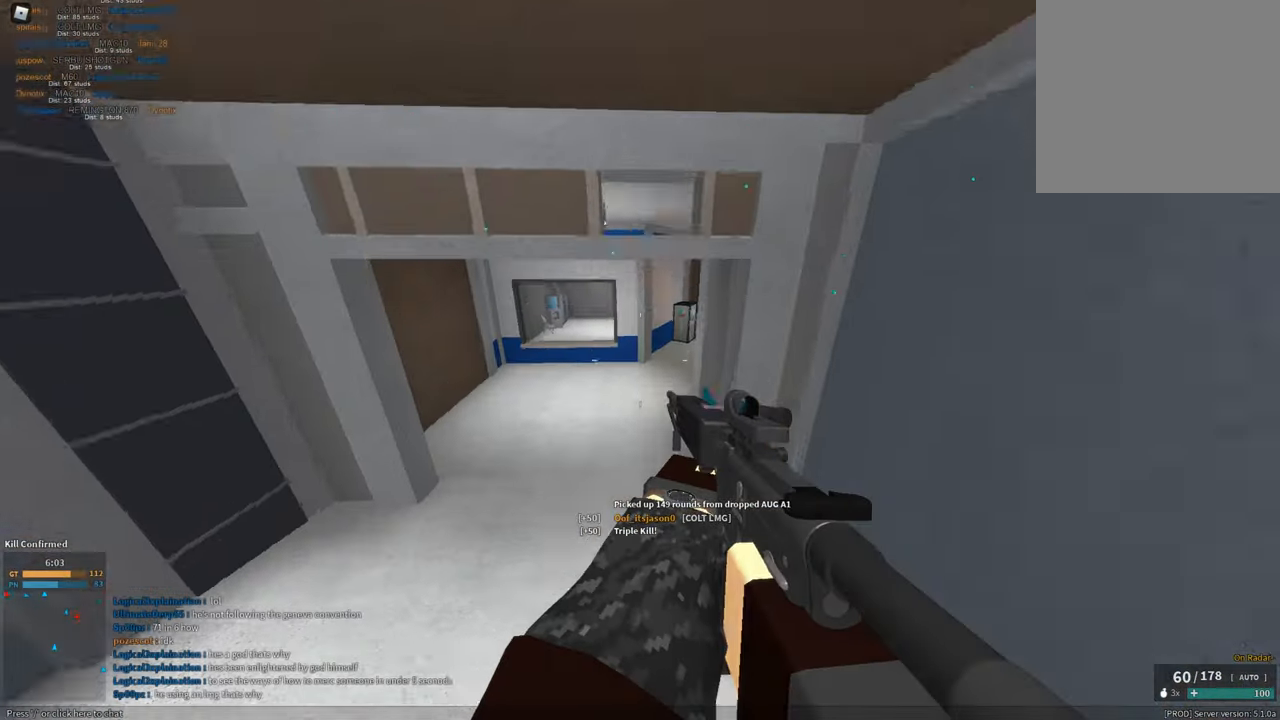
{"keys": ["shift", "w"], "mouse": [], "events": [[134, "c", "down"], [184, "ctrl", "down"], [284, "c", "up"], [284, "ctrl", "up"], [334, "shift", "up"], [334, "w", "up"], [417, "shift", "down"], [417, "w", "down"]]}
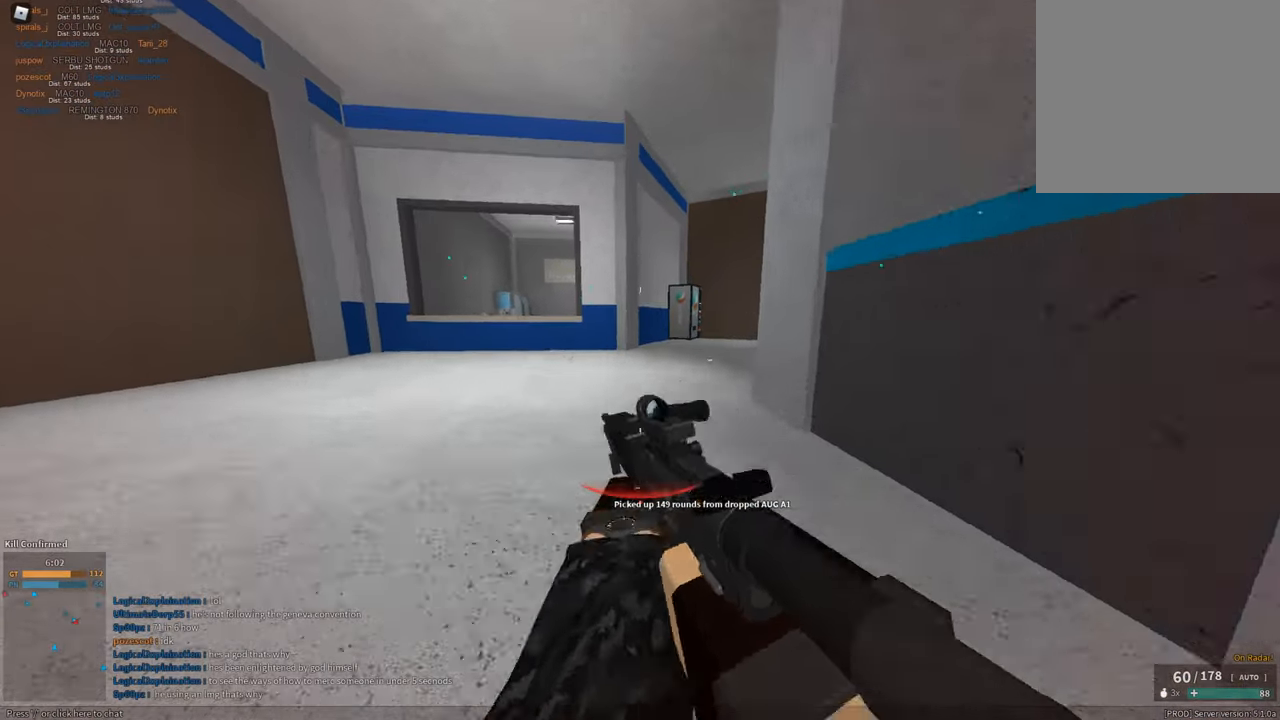
{"keys": ["shift", "w"], "mouse": [], "events": [[300, "space", "down"], [483, "space", "up"]]}
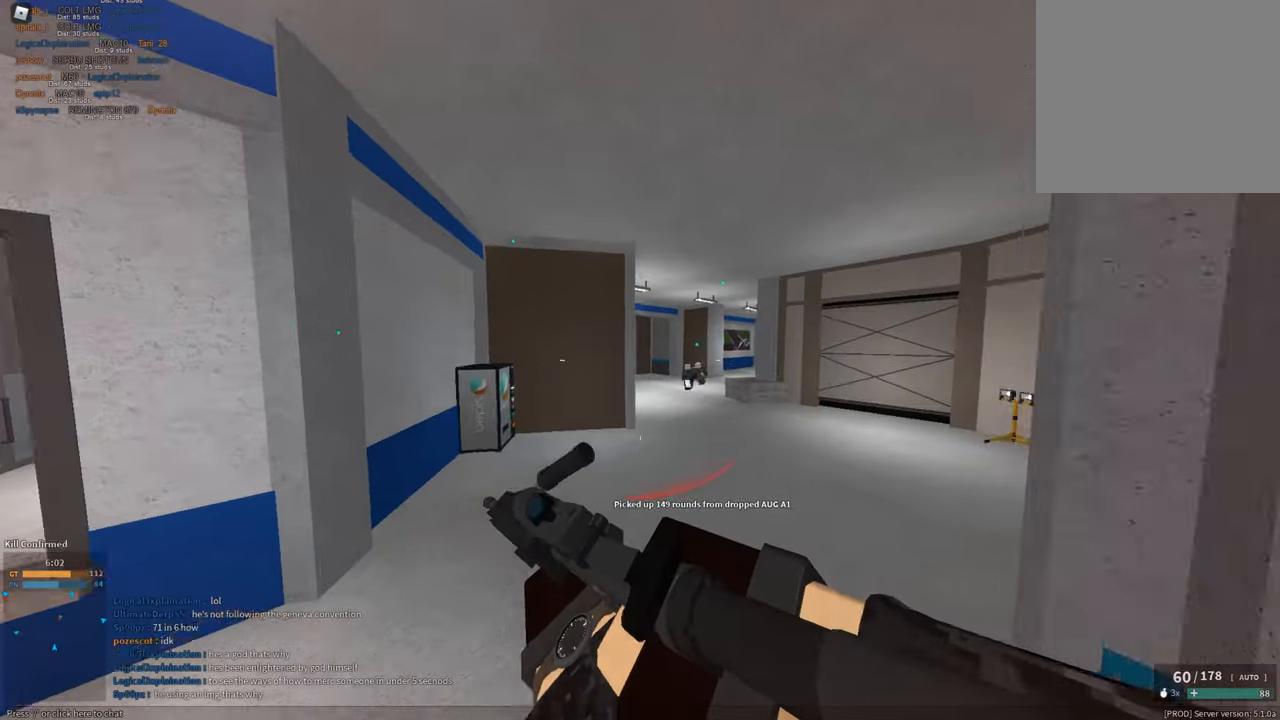
{"keys": ["ctrl", "w"], "mouse": ["right"], "events": [[350, "c", "down"], [401, "ctrl", "down"], [451, "c", "up"], [451, "mouse_right", "down"], [501, "shift", "up"]]}
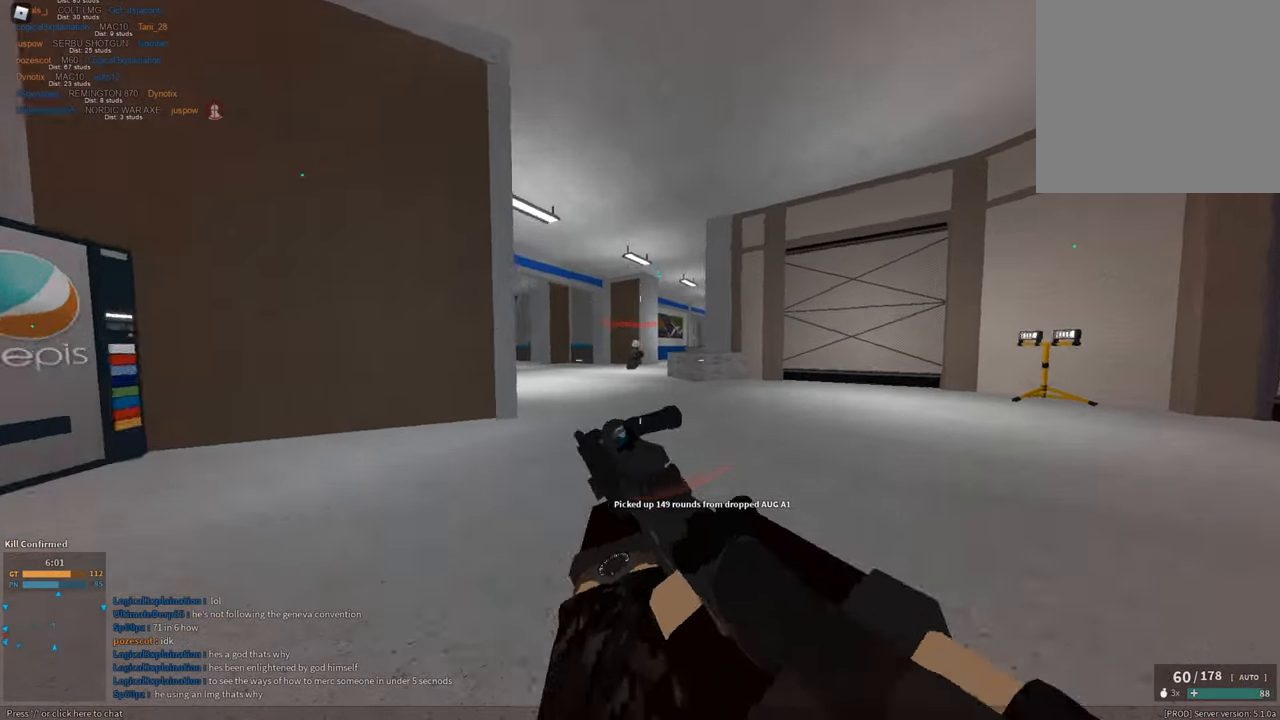
{"keys": ["space", "w"], "mouse": ["left", "right"], "events": [[50, "ctrl", "up"], [133, "mouse_left", "down"], [417, "space", "down"]]}
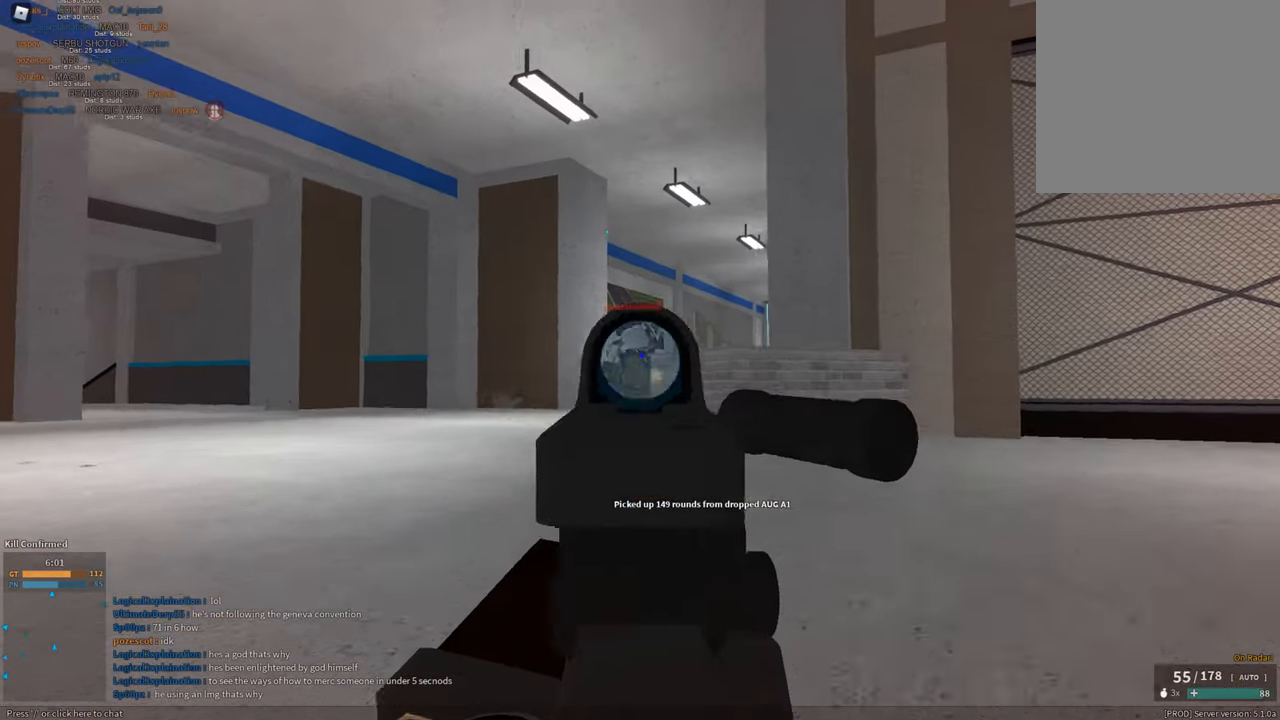
{"keys": ["d", "shift", "w"], "mouse": [], "events": [[67, "space", "up"], [200, "mouse_left", "up"], [200, "mouse_right", "up"], [250, "r", "down"], [250, "shift", "down"], [334, "r", "up"], [384, "d", "down"]]}
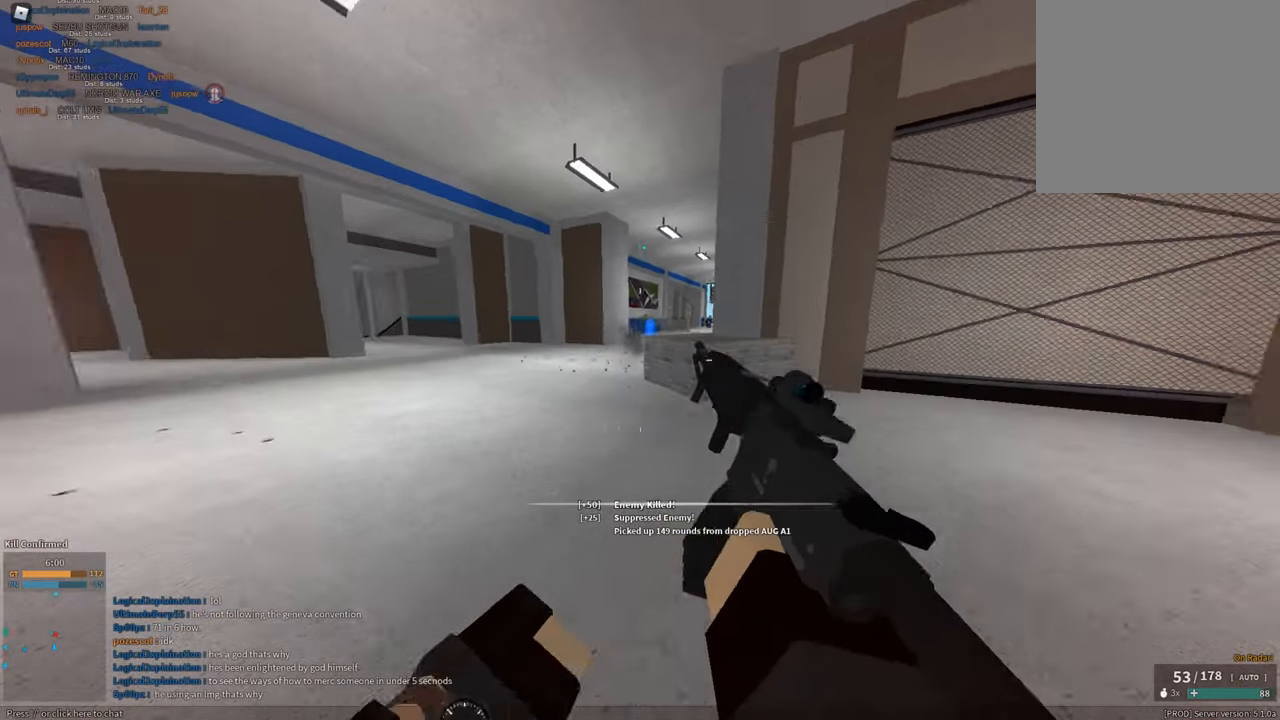
{"keys": ["a"], "mouse": ["right"], "events": [[116, "d", "up"], [267, "mouse_left", "down"], [317, "mouse_right", "down"], [317, "shift", "up"], [350, "mouse_left", "up"], [350, "w", "up"], [450, "a", "down"]]}
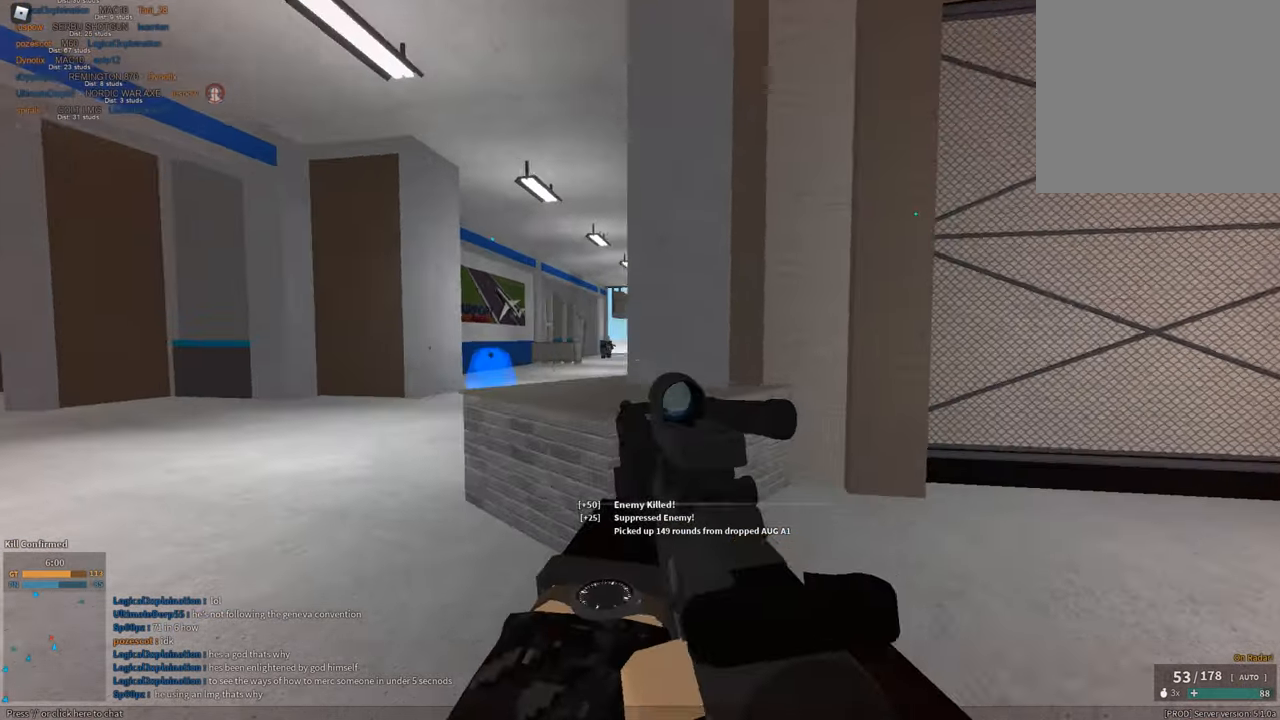
{"keys": ["d"], "mouse": ["left", "right"], "events": [[84, "mouse_left", "down"], [334, "d", "down"], [367, "a", "up"]]}
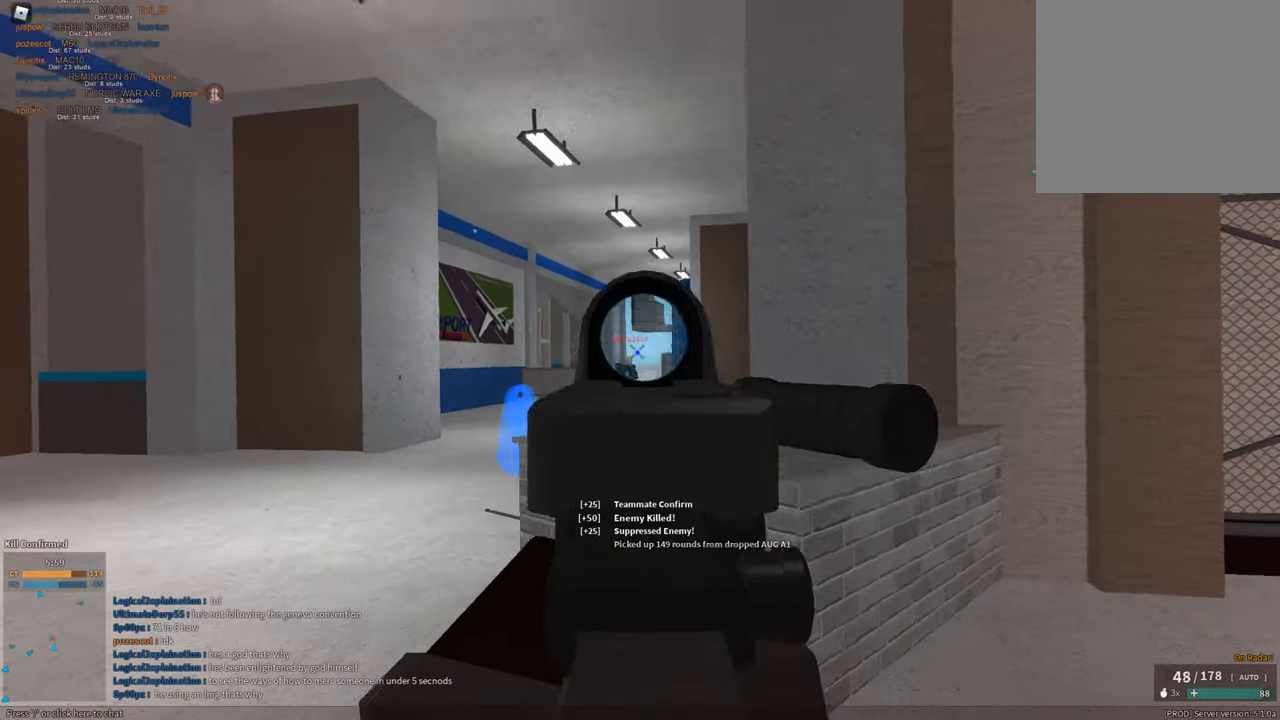
{"keys": ["d", "shift", "w"], "mouse": [], "events": [[350, "mouse_left", "up"], [350, "mouse_right", "up"], [400, "shift", "down"], [400, "w", "down"]]}
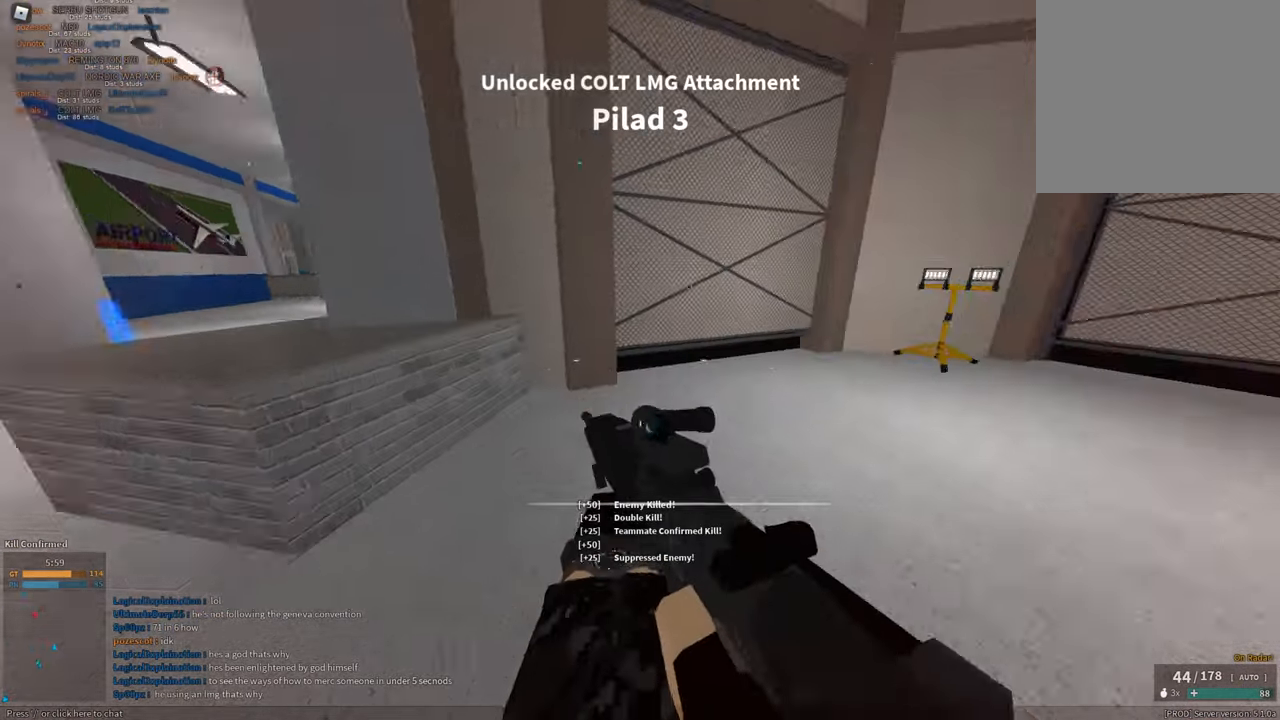
{"keys": ["shift", "space", "w"], "mouse": [], "events": [[83, "d", "up"], [183, "c", "down"], [234, "ctrl", "down"], [234, "shift", "up"], [284, "c", "up"], [284, "ctrl", "up"], [284, "w", "up"], [367, "shift", "down"], [367, "w", "down"], [417, "space", "down"]]}
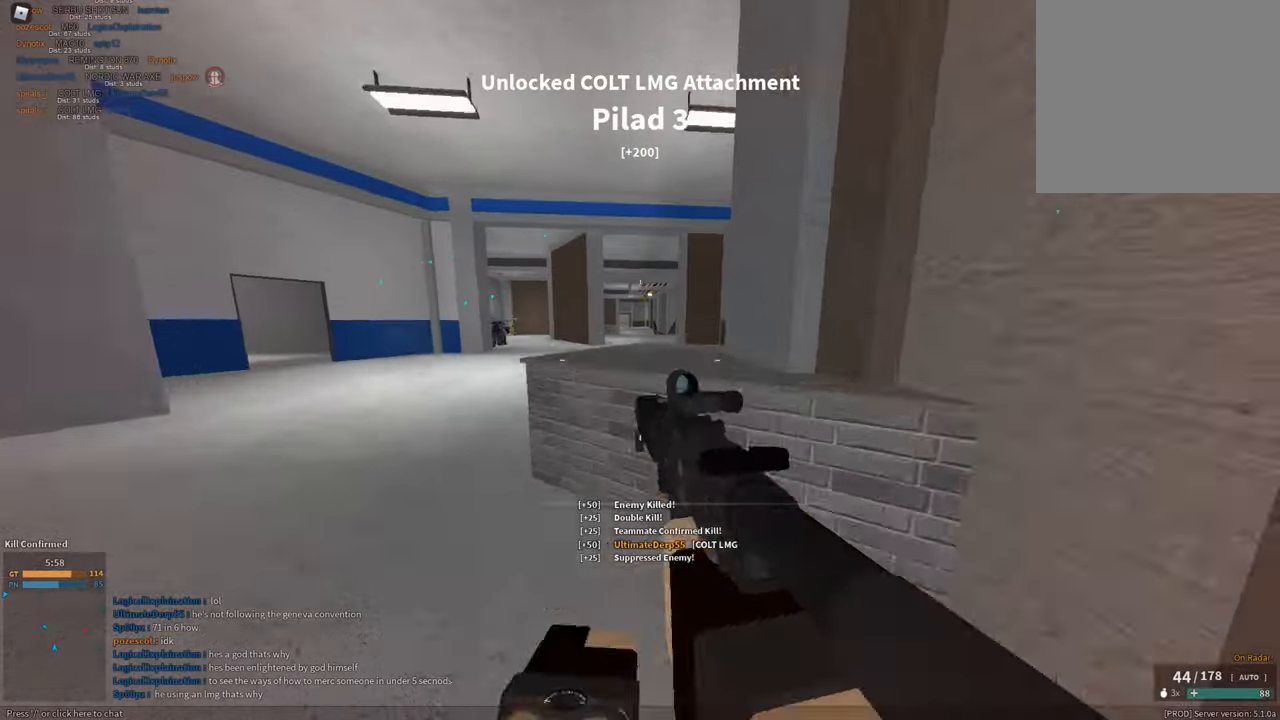
{"keys": ["a", "shift", "w"], "mouse": [], "events": [[101, "space", "up"], [234, "a", "down"]]}
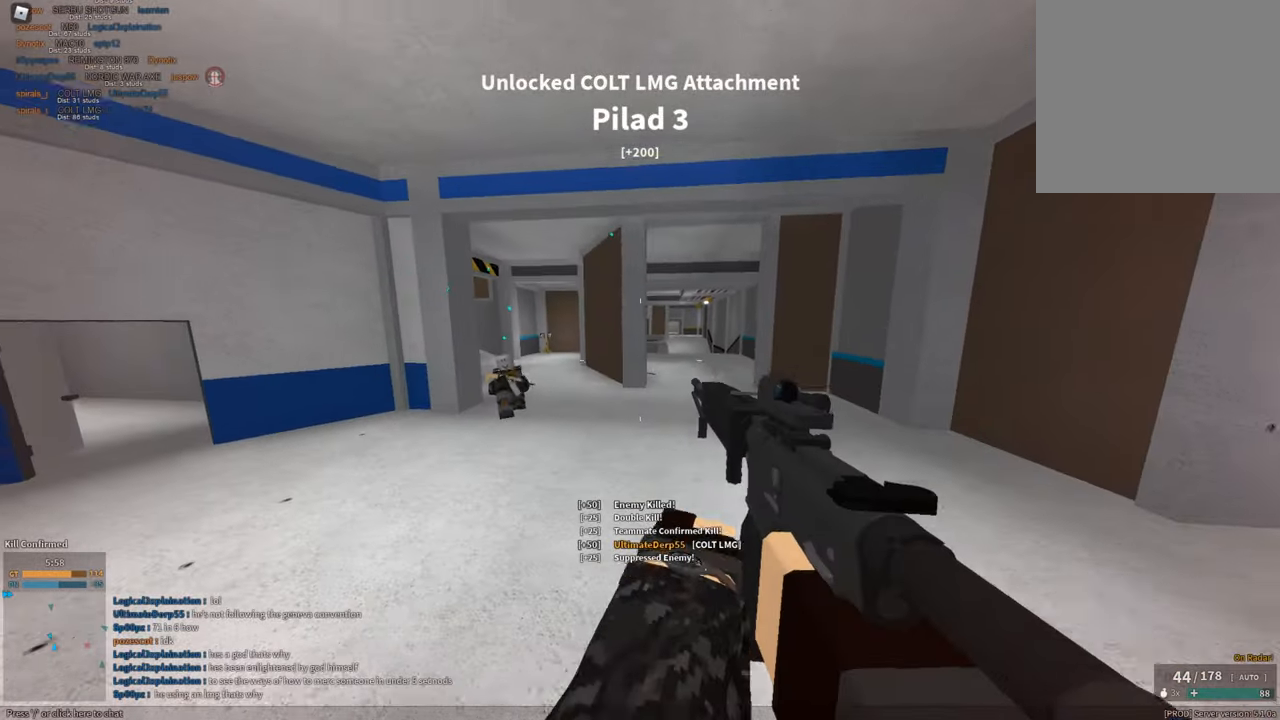
{"keys": [], "mouse": [], "events": [[67, "a", "up"], [300, "c", "down"], [300, "ctrl", "down"], [400, "c", "up"], [400, "ctrl", "up"], [450, "shift", "up"], [450, "w", "up"]]}
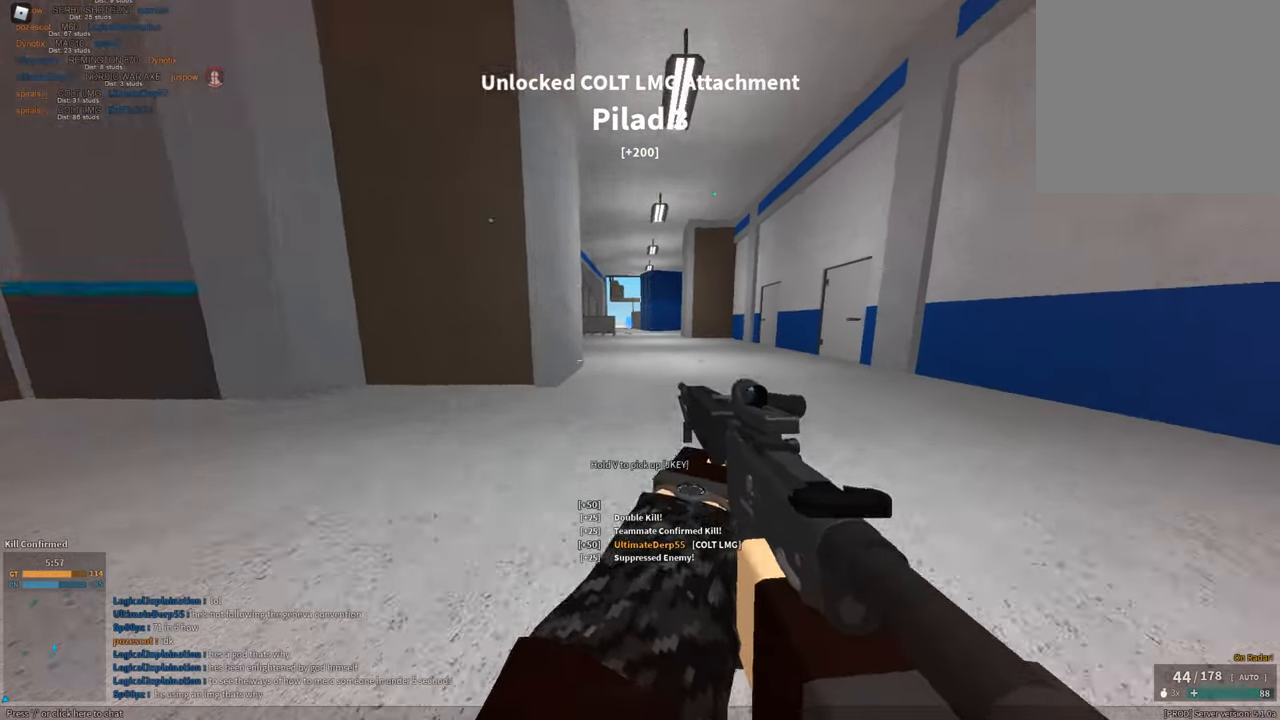
{"keys": ["shift", "w"], "mouse": [], "events": [[34, "shift", "down"], [34, "w", "down"], [134, "r", "down"], [234, "space", "down"], [284, "r", "up"], [317, "space", "up"]]}
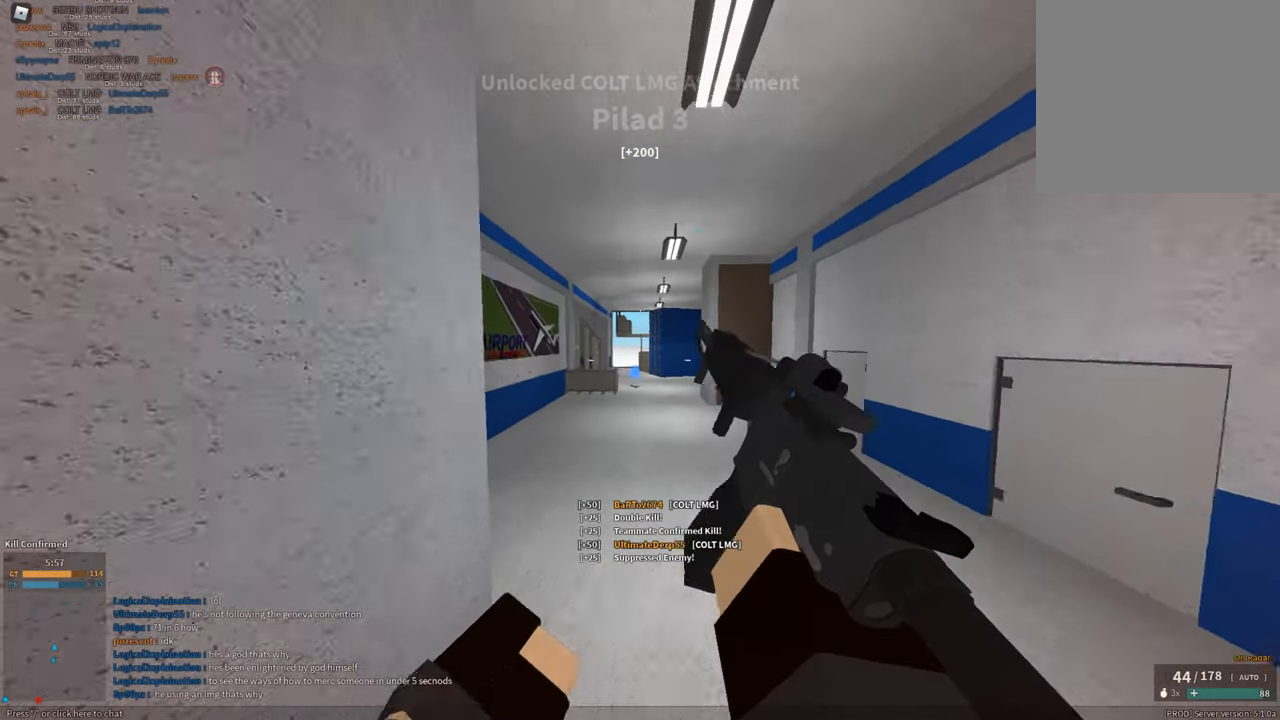
{"keys": ["ctrl", "shift", "w"], "mouse": [], "events": [[384, "c", "down"], [434, "ctrl", "down"], [484, "c", "up"]]}
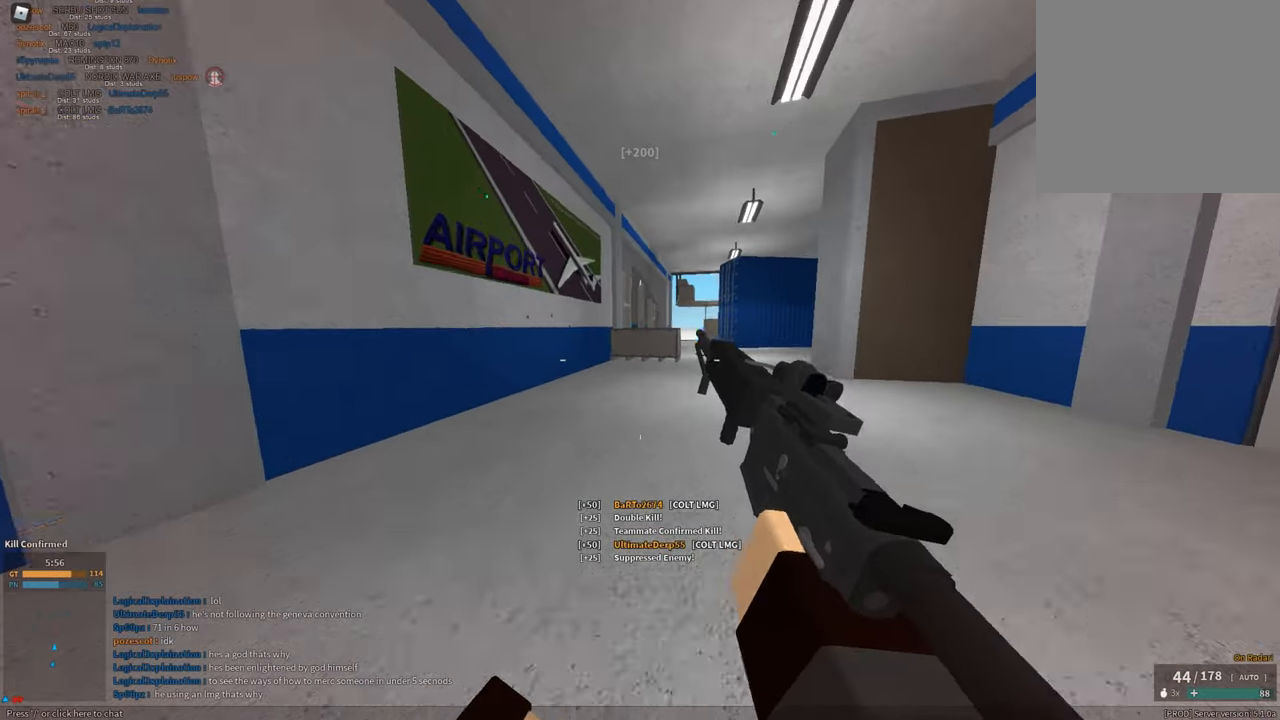
{"keys": ["d", "shift", "w"], "mouse": [], "events": [[34, "ctrl", "up"], [34, "shift", "up"], [34, "w", "up"], [117, "shift", "down"], [117, "w", "down"], [167, "space", "down"], [301, "d", "down"], [401, "space", "up"]]}
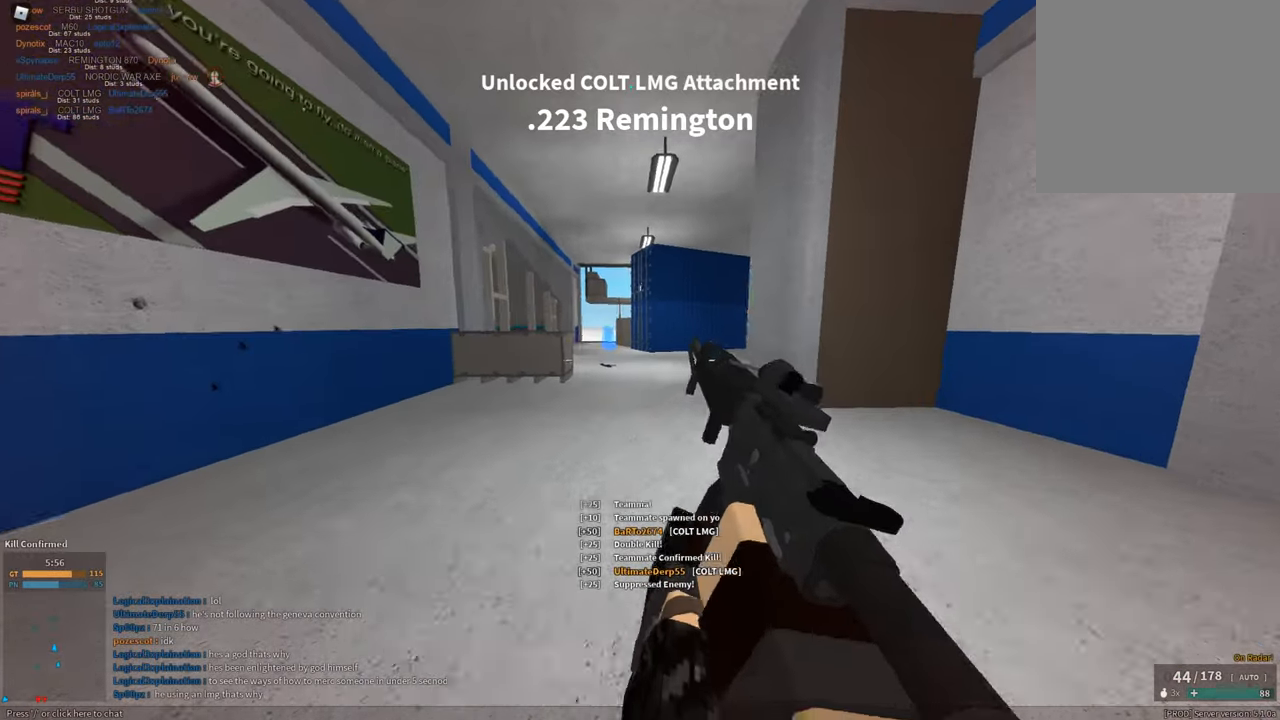
{"keys": ["shift", "w"], "mouse": [], "events": [[133, "shift", "up"], [183, "shift", "down"], [317, "d", "up"], [450, "shift", "up"], [500, "shift", "down"]]}
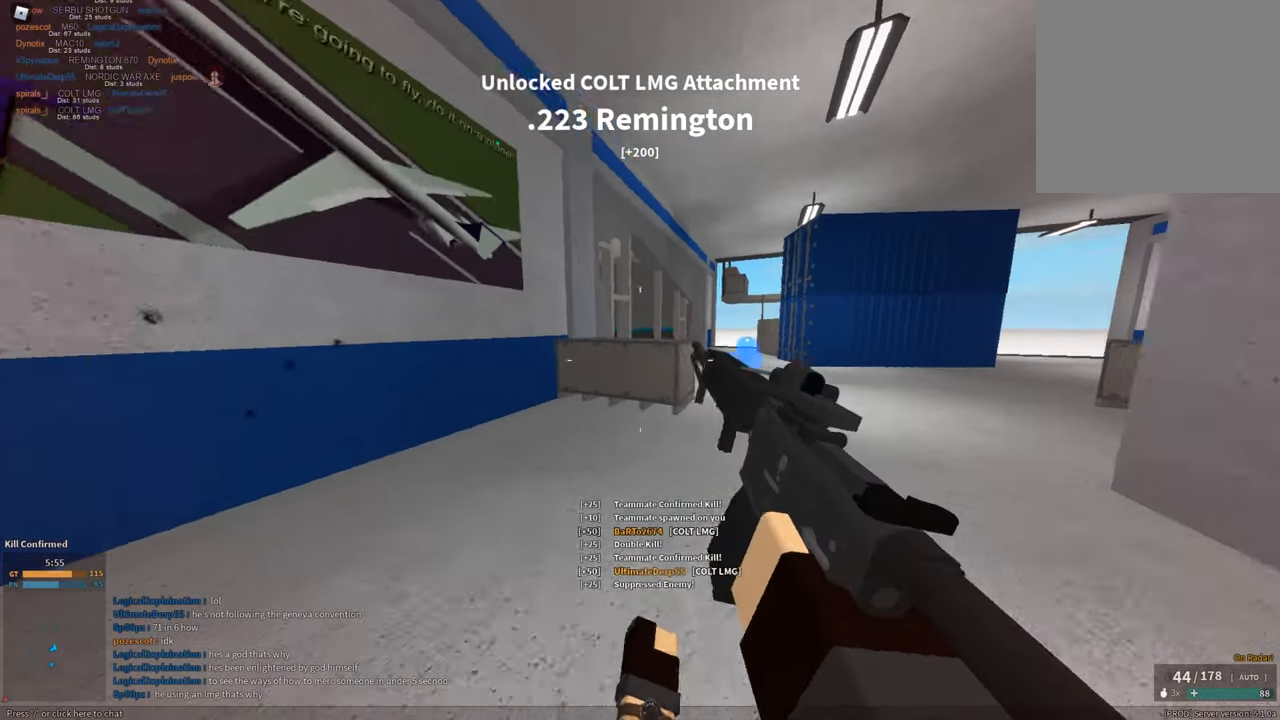
{"keys": ["shift", "space", "w"], "mouse": [], "events": [[334, "space", "down"]]}
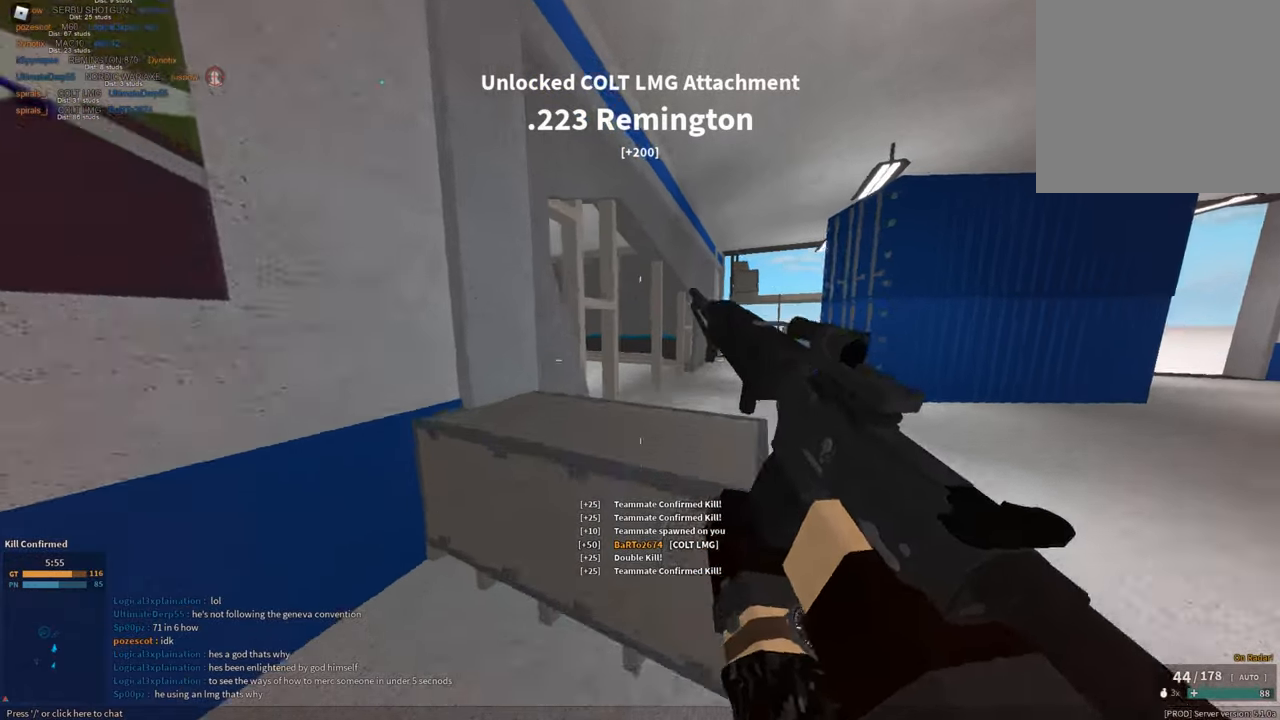
{"keys": [], "mouse": [], "events": [[17, "space", "up"], [300, "c", "down"], [350, "ctrl", "down"], [400, "c", "up"], [434, "ctrl", "up"], [434, "shift", "up"], [434, "w", "up"]]}
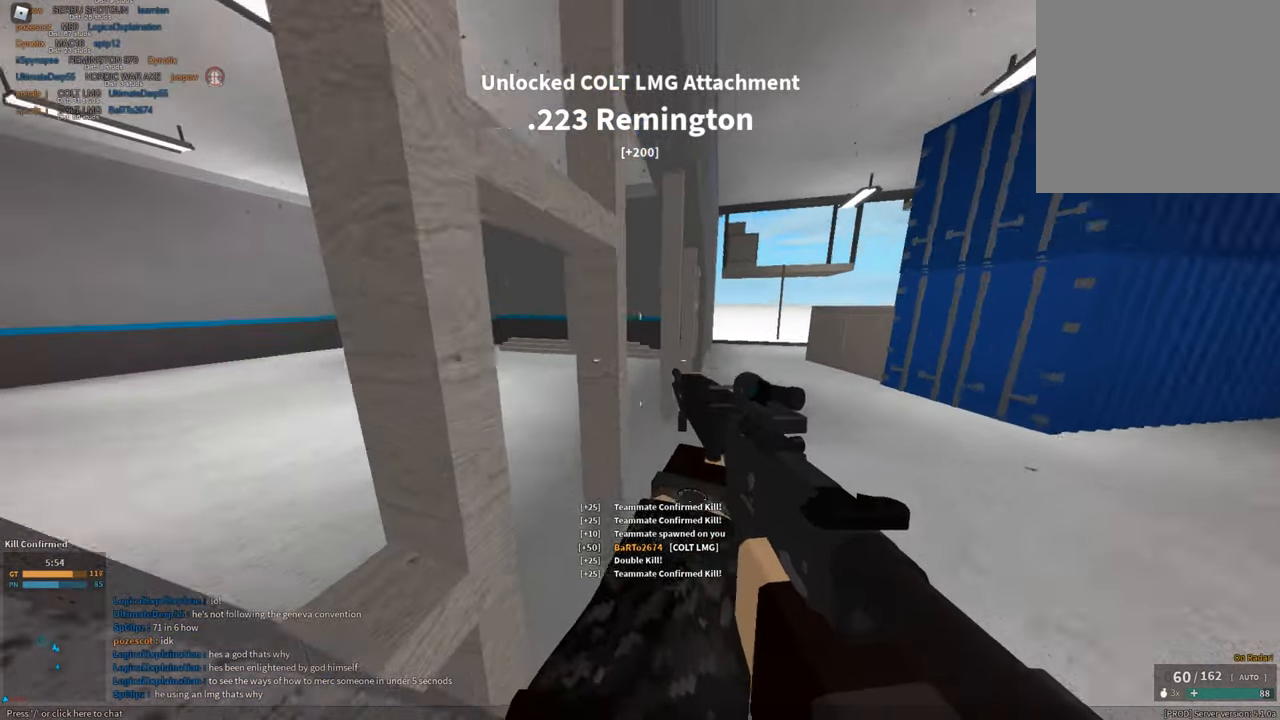
{"keys": ["d", "shift", "w"], "mouse": [], "events": [[34, "d", "down"], [34, "shift", "down"], [34, "w", "down"]]}
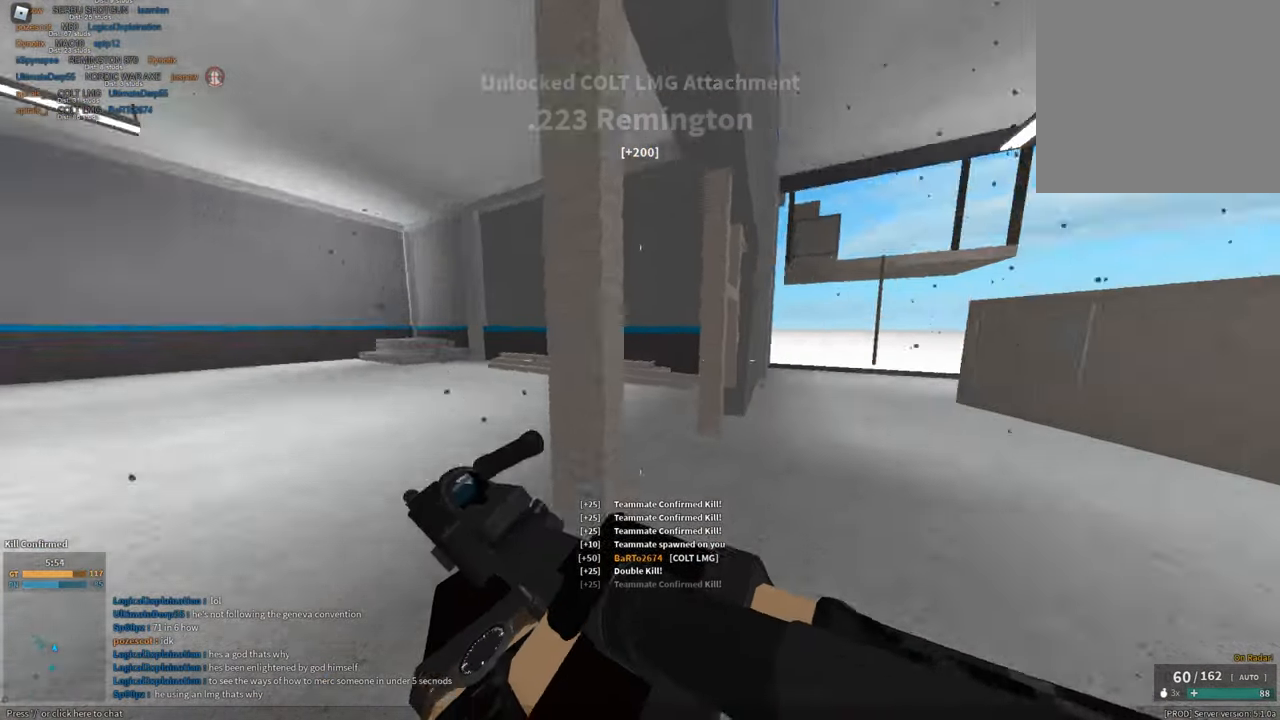
{"keys": ["shift", "w"], "mouse": [], "events": [[100, "d", "up"]]}
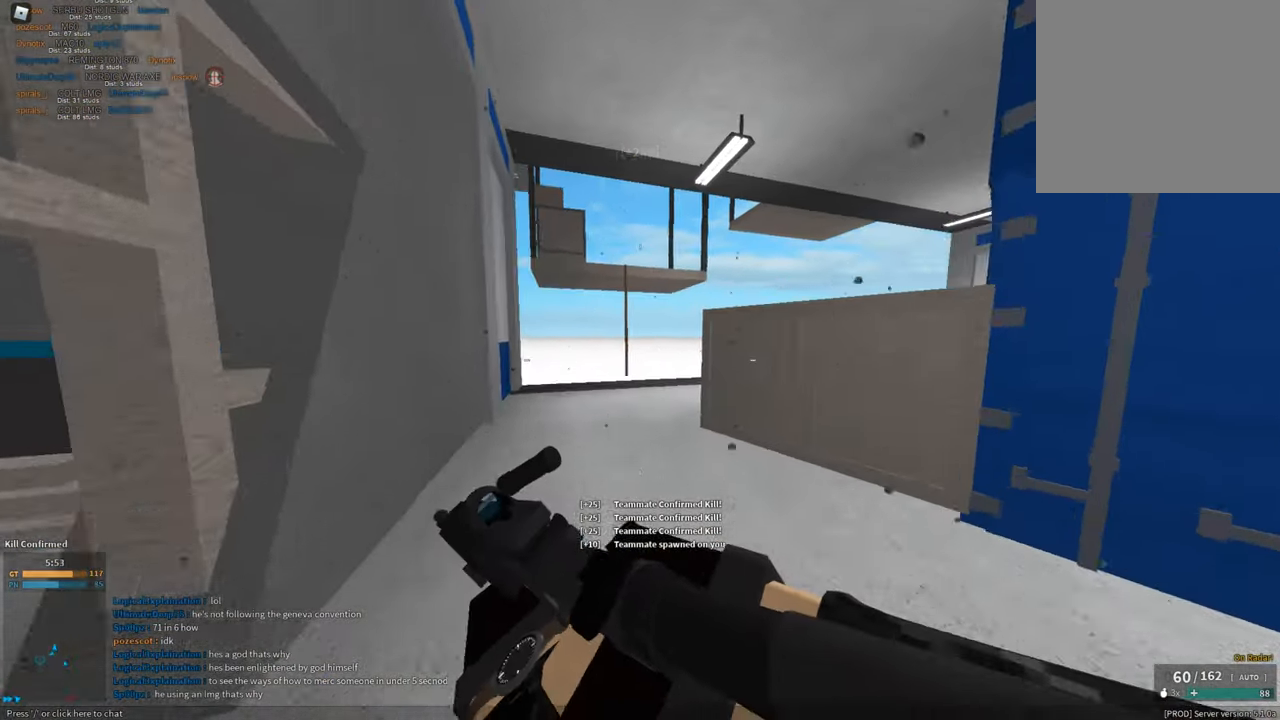
{"keys": ["shift", "w"], "mouse": [], "events": [[68, "c", "down"], [218, "c", "up"], [218, "shift", "up"], [218, "w", "up"], [301, "shift", "down"], [301, "w", "down"]]}
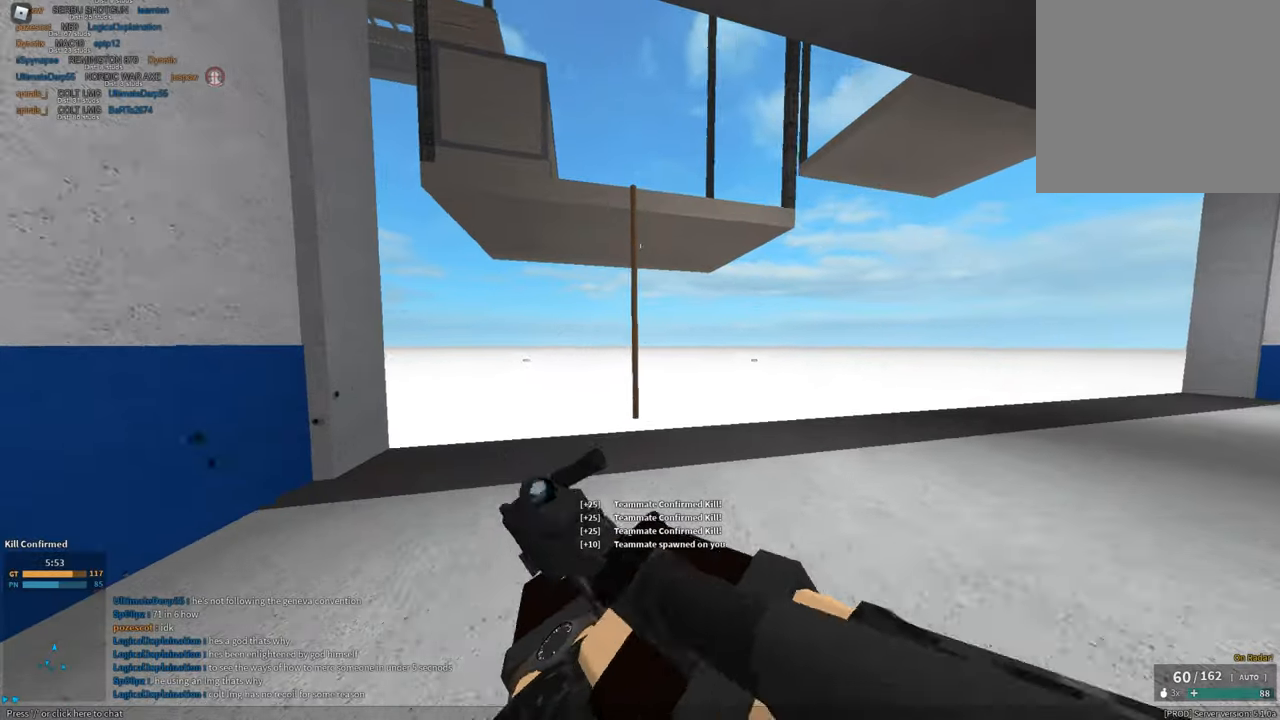
{"keys": ["shift", "w"], "mouse": [], "events": [[317, "space", "down"], [418, "space", "up"]]}
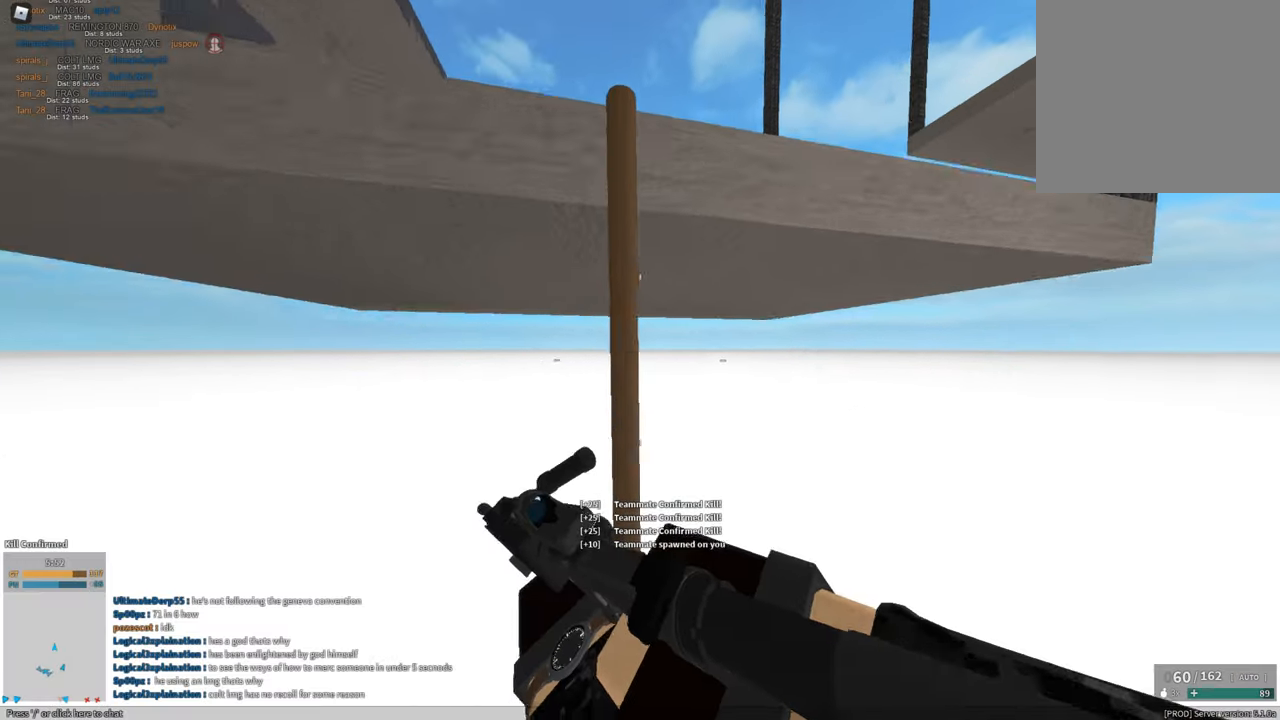
{"keys": ["d", "shift", "w"], "mouse": [], "events": [[467, "d", "down"]]}
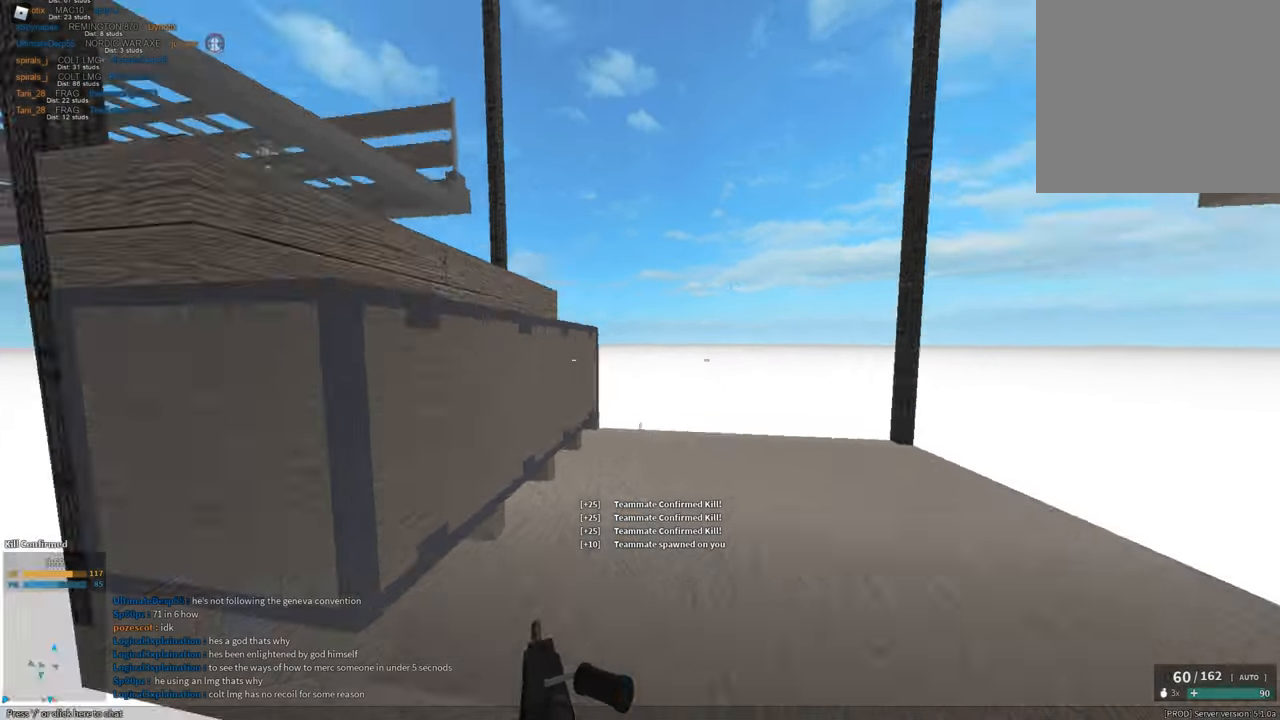
{"keys": ["d", "shift", "w"], "mouse": [], "events": [[301, "space", "down"], [484, "space", "up"]]}
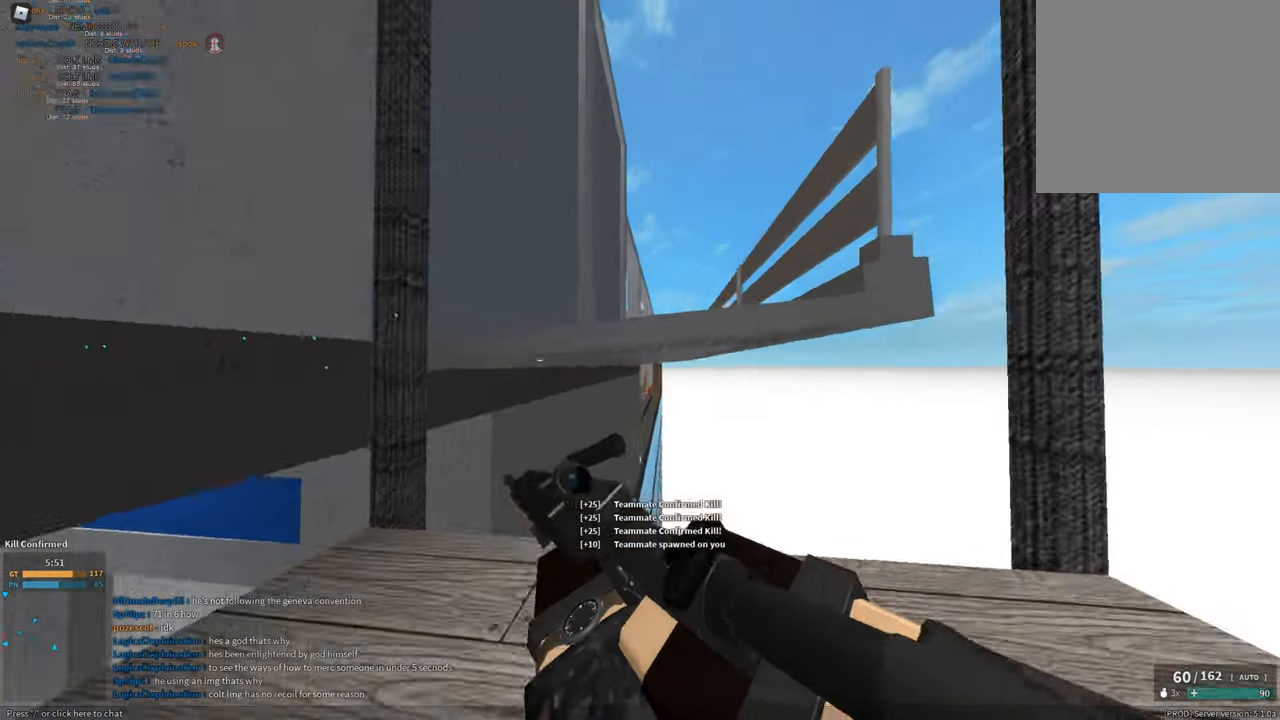
{"keys": ["shift", "w"], "mouse": [], "events": [[33, "d", "up"], [83, "shift", "up"], [83, "w", "up"], [500, "shift", "down"], [500, "w", "down"]]}